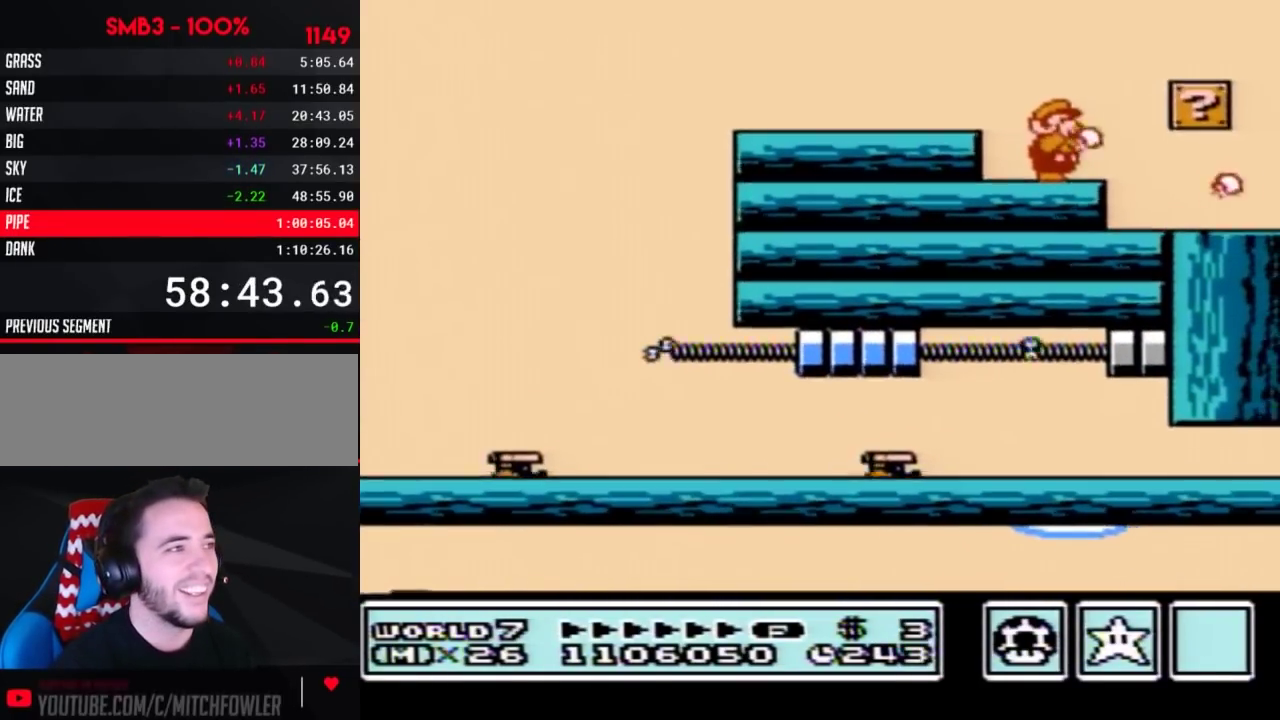
Gameplay with a controller (Nintendo layout); each line is a JSON object with the inputs held at the frame after it. "events" lists button and stick changes between this image and that frame as [ms after this image, input, new state], when the widget could be followed in between. Not read: L3 R3.
{"buttons": ["DPAD_RIGHT"], "events": [[167, "DPAD_RIGHT", "down"], [317, "A", "down"], [417, "A", "up"], [483, "B", "up"]]}
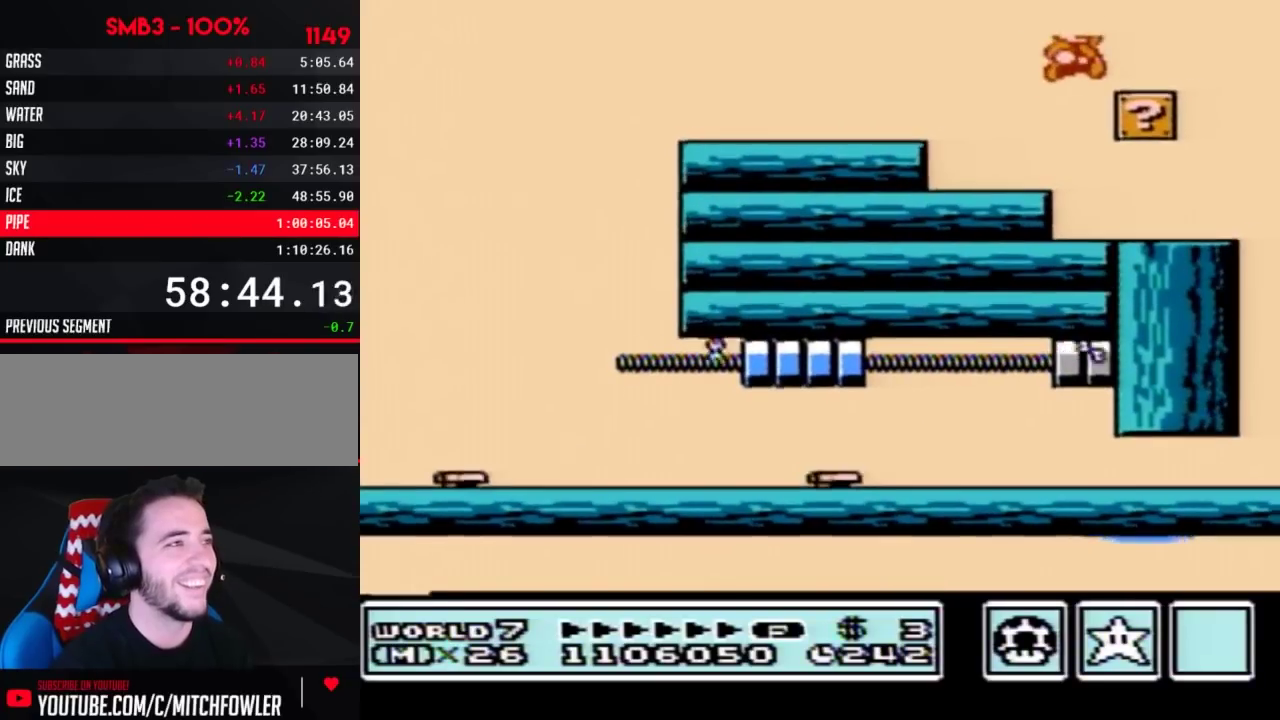
{"buttons": ["DPAD_RIGHT"], "events": [[33, "DPAD_RIGHT", "up"], [100, "DPAD_LEFT", "down"], [317, "DPAD_LEFT", "up"], [500, "DPAD_RIGHT", "down"]]}
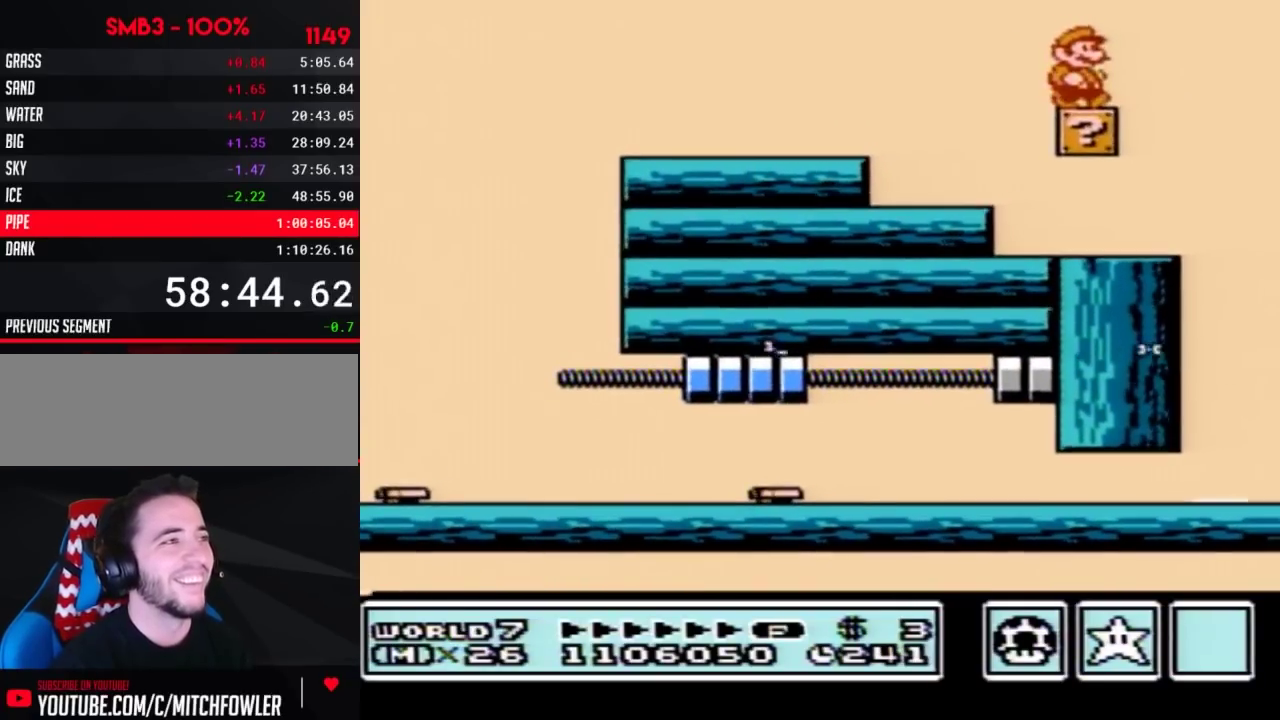
{"buttons": [], "events": [[33, "DPAD_RIGHT", "up"]]}
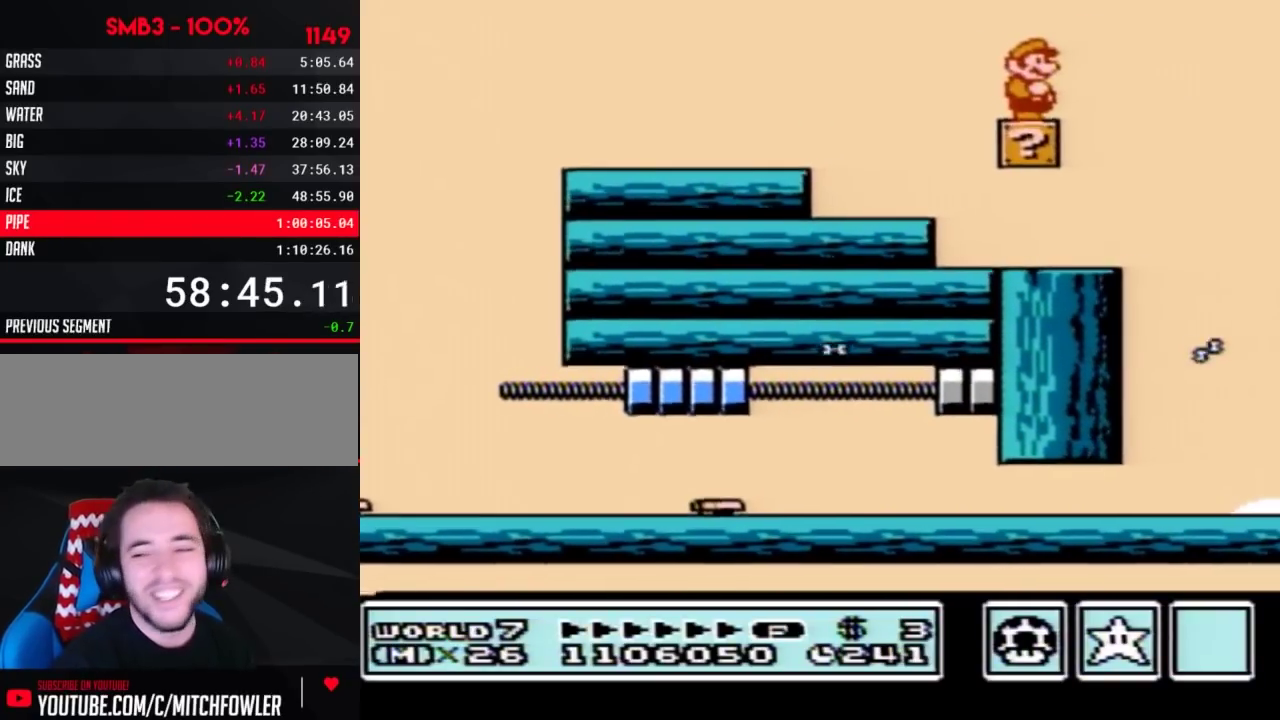
{"buttons": []}
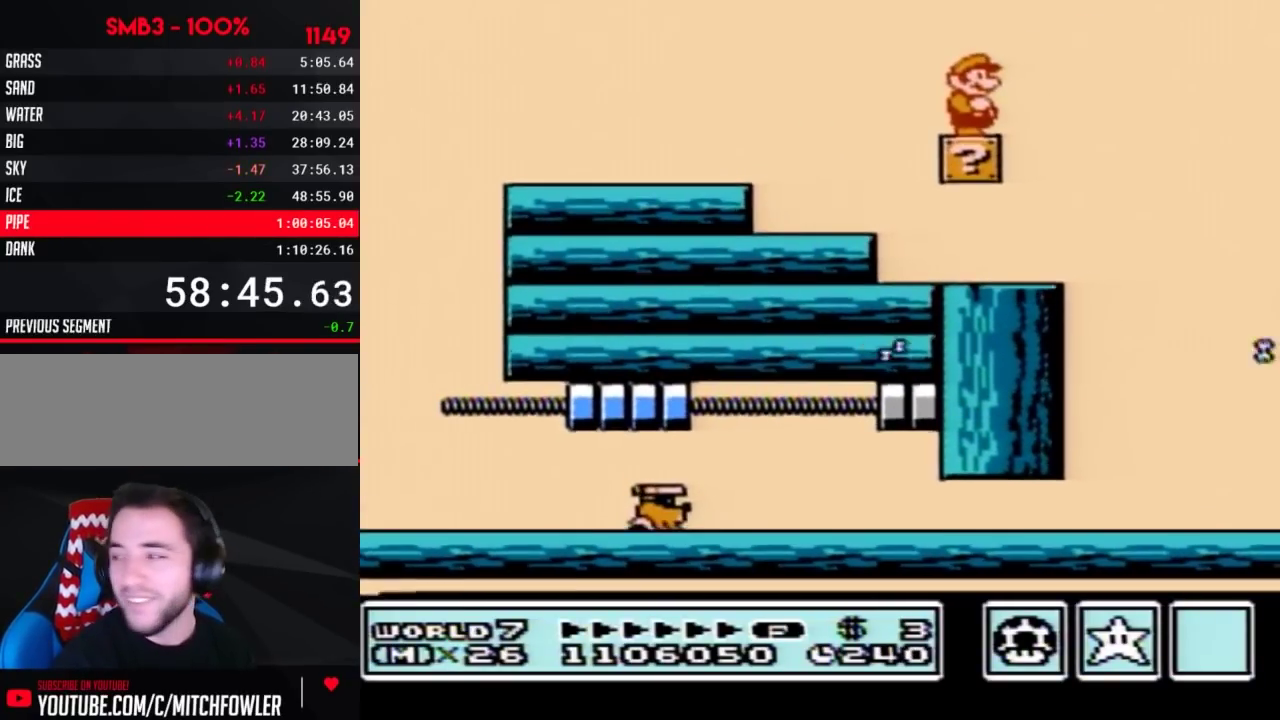
{"buttons": ["B"], "events": [[167, "B", "down"], [317, "B", "up"], [450, "B", "down"]]}
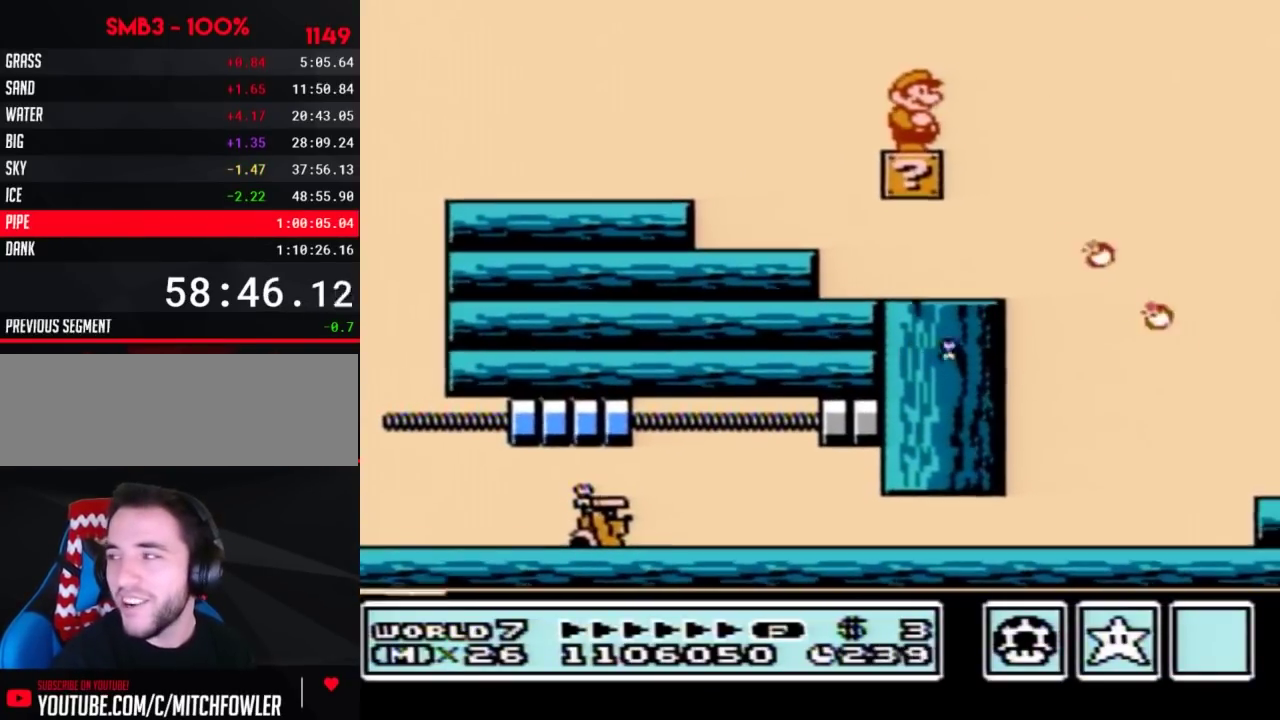
{"buttons": ["B"]}
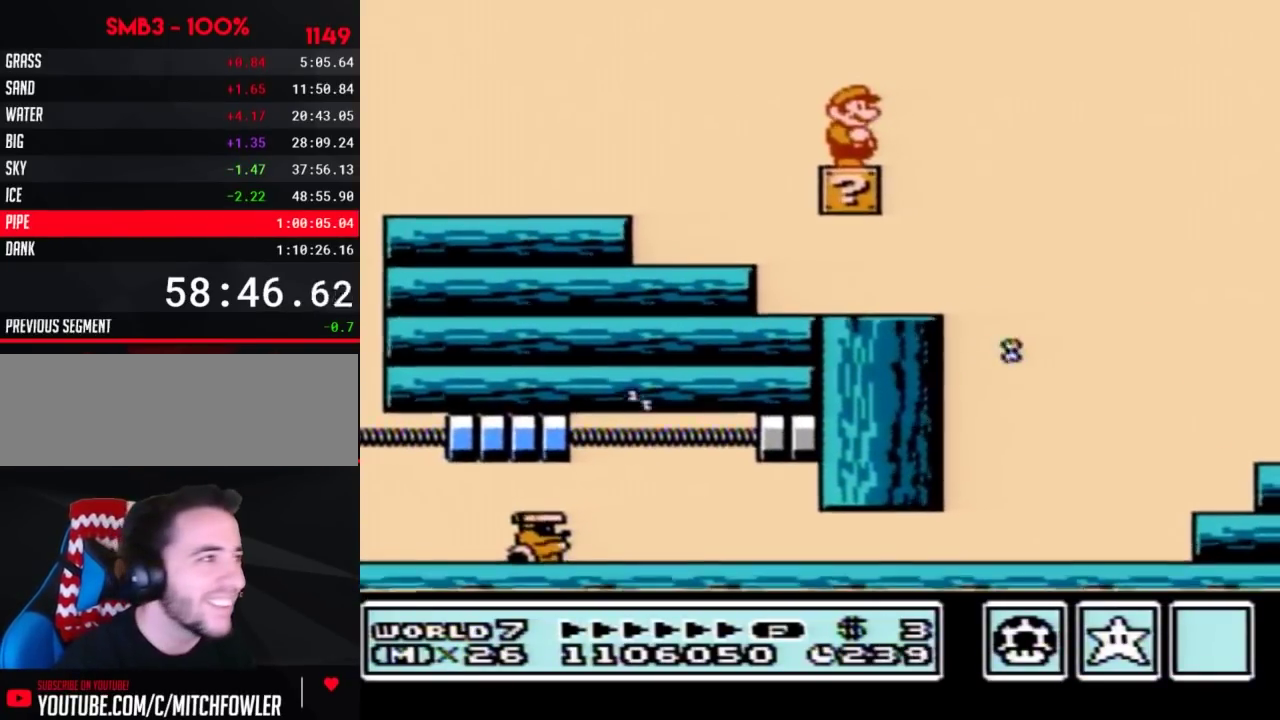
{"buttons": ["B"]}
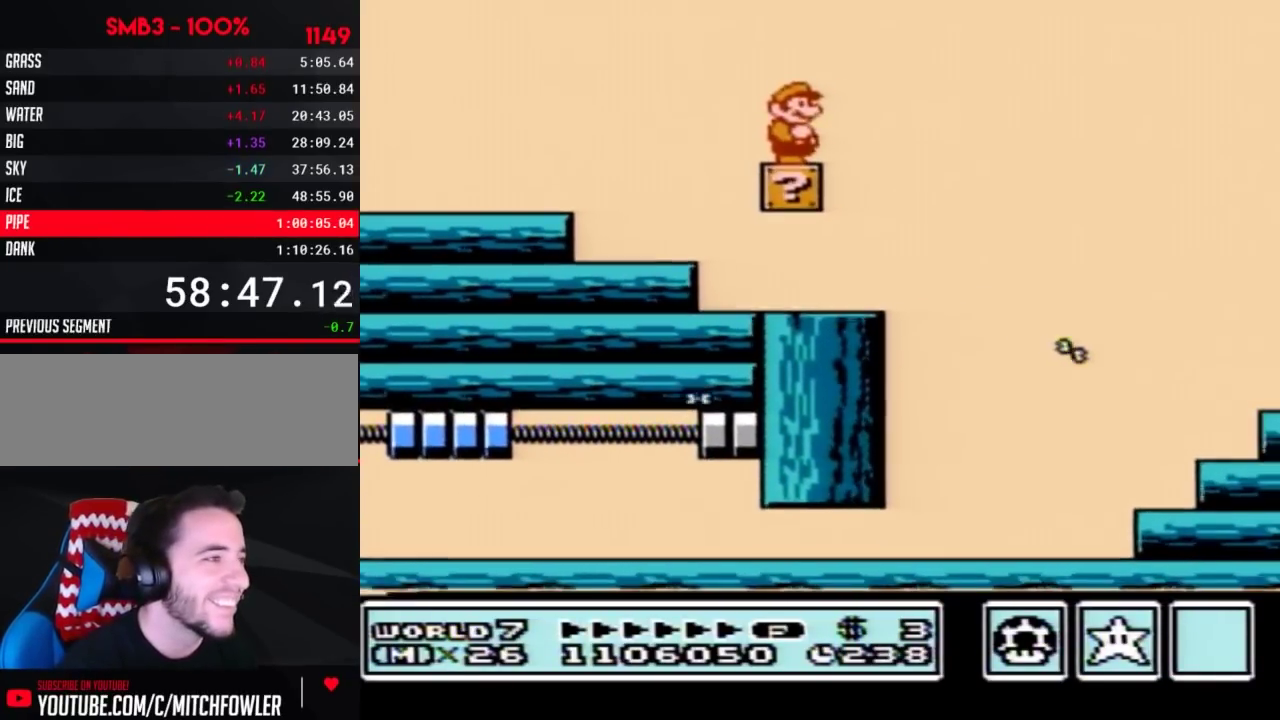
{"buttons": ["B"]}
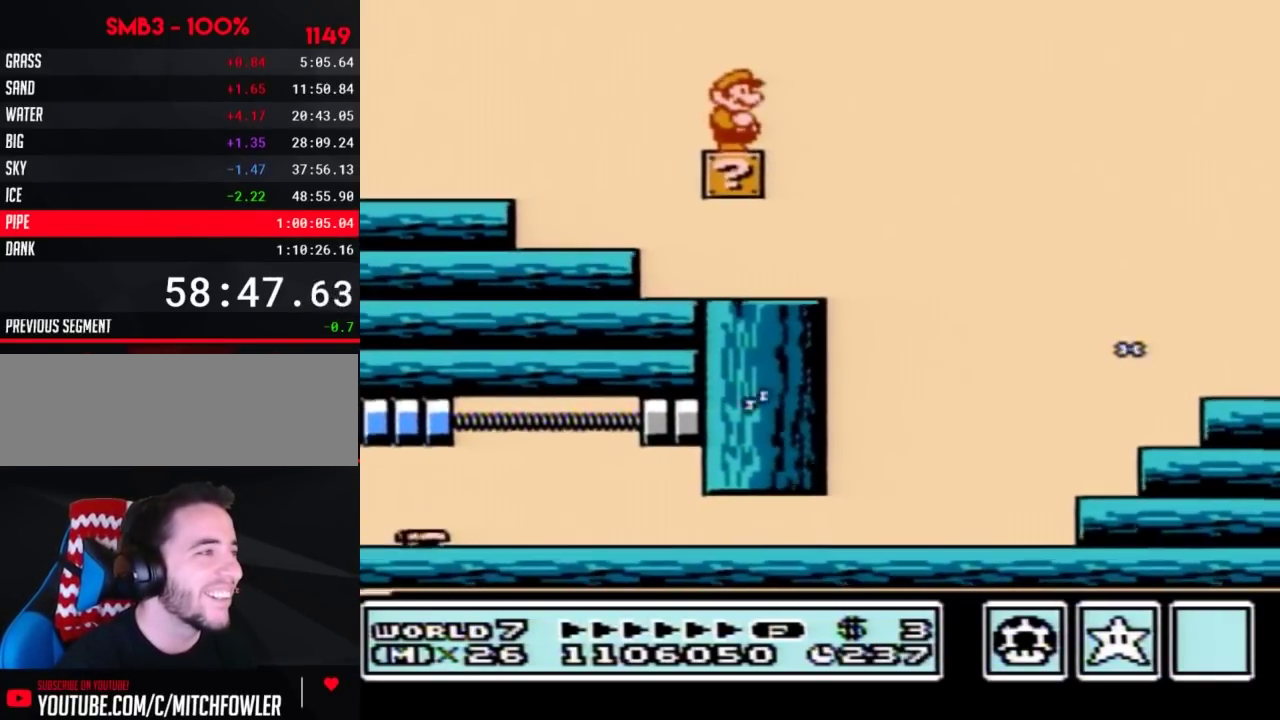
{"buttons": ["B"]}
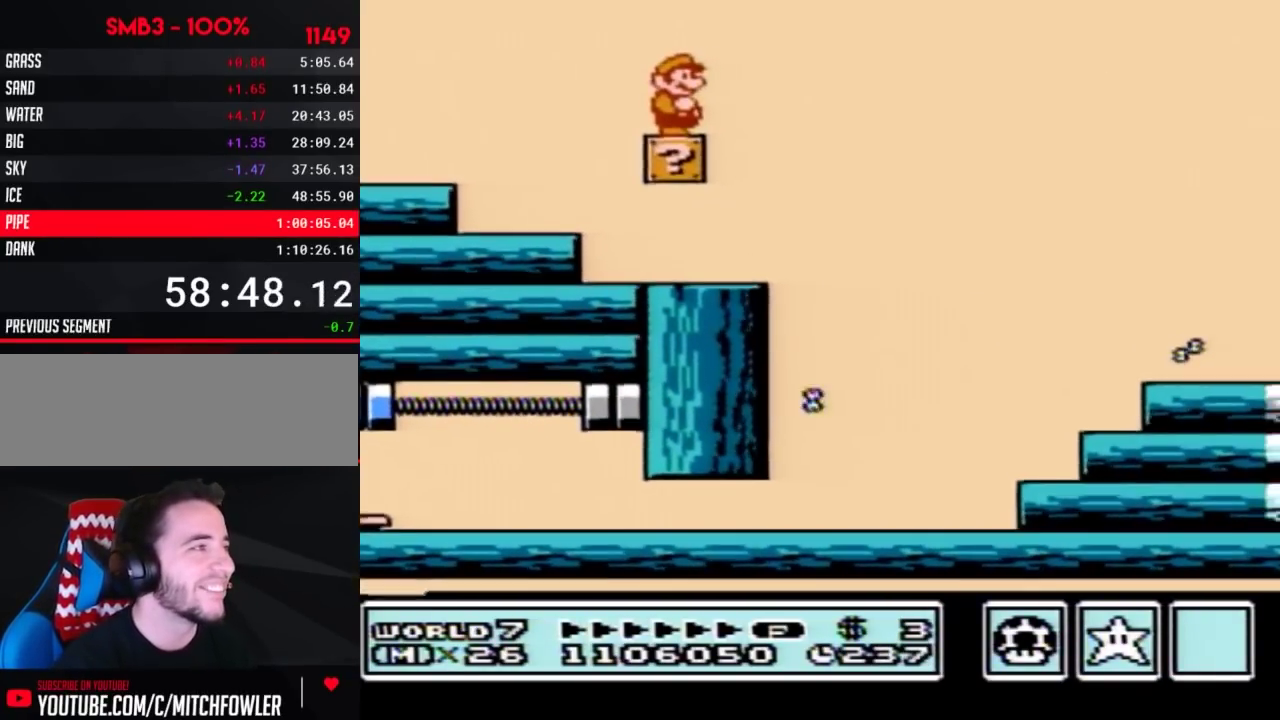
{"buttons": ["A", "B", "DPAD_RIGHT"], "events": [[200, "DPAD_RIGHT", "down"], [317, "A", "down"]]}
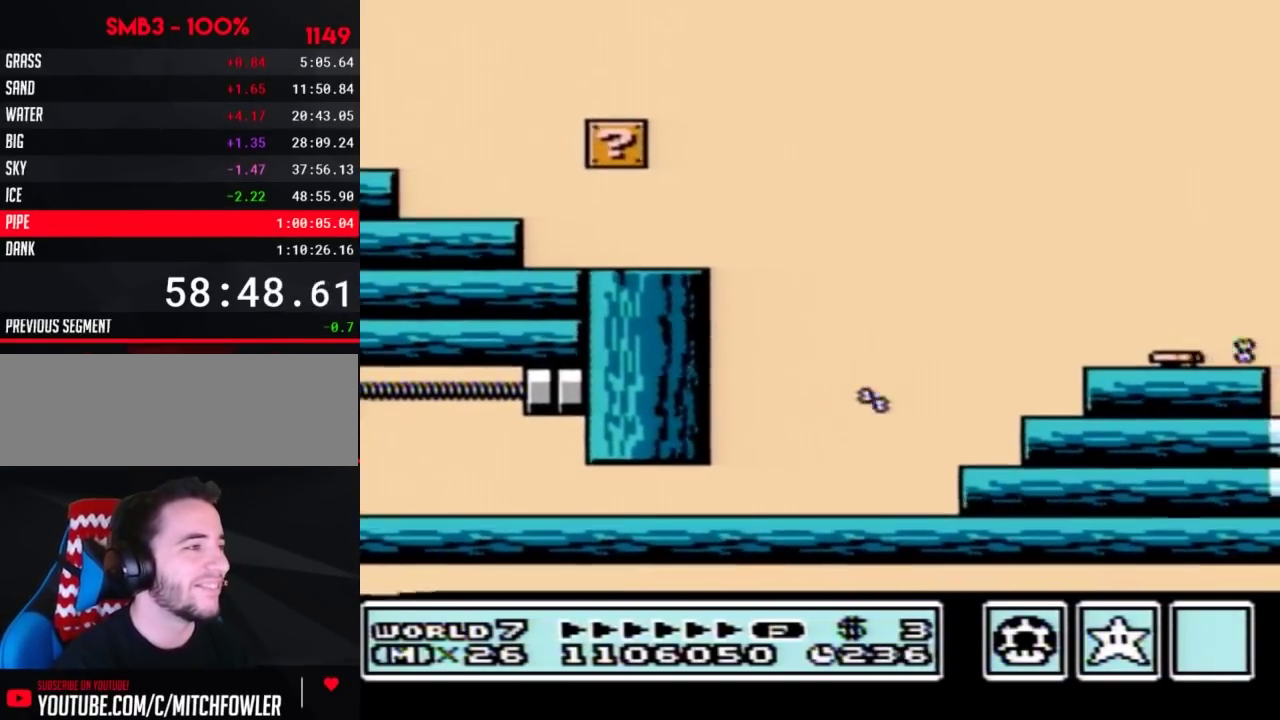
{"buttons": ["B", "DPAD_LEFT"], "events": [[67, "A", "up"], [67, "B", "up"], [167, "B", "down"], [167, "DPAD_RIGHT", "up"], [200, "B", "up"], [250, "B", "down"], [350, "DPAD_LEFT", "down"]]}
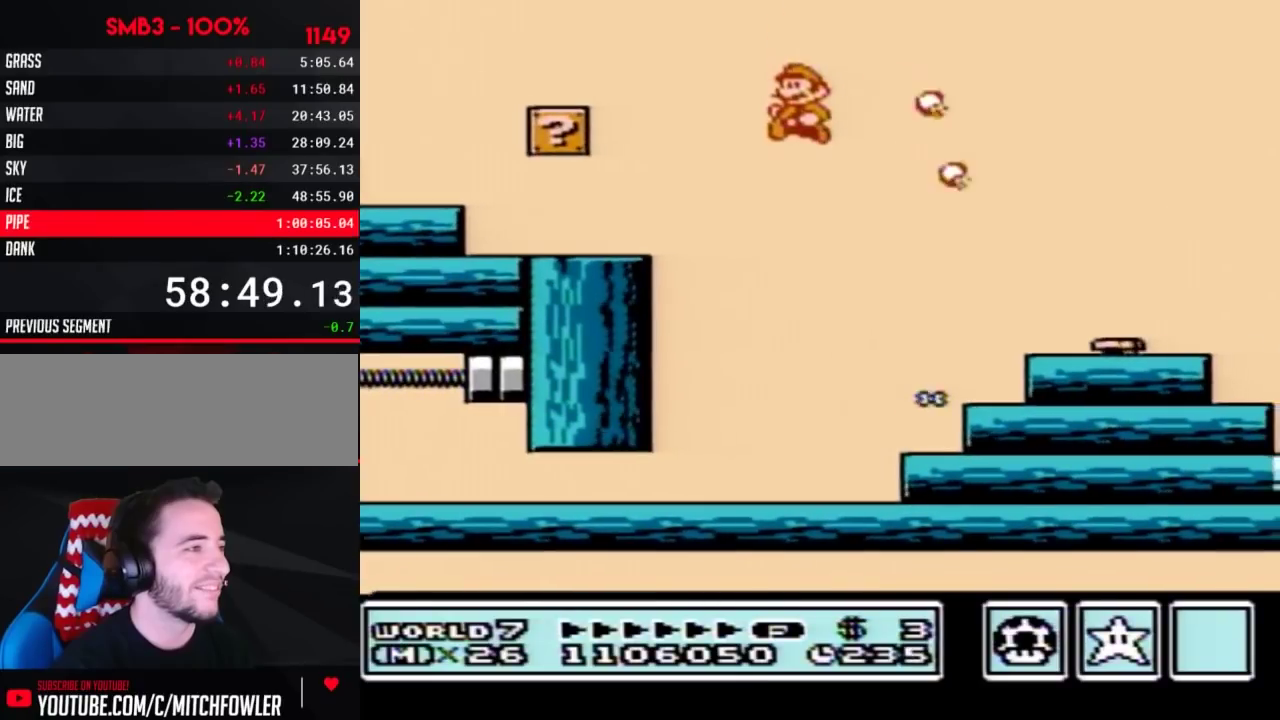
{"buttons": ["B", "DPAD_RIGHT"], "events": [[133, "DPAD_LEFT", "up"], [200, "DPAD_RIGHT", "down"], [317, "DPAD_RIGHT", "up"], [350, "DPAD_LEFT", "down"], [417, "DPAD_LEFT", "up"], [467, "DPAD_RIGHT", "down"]]}
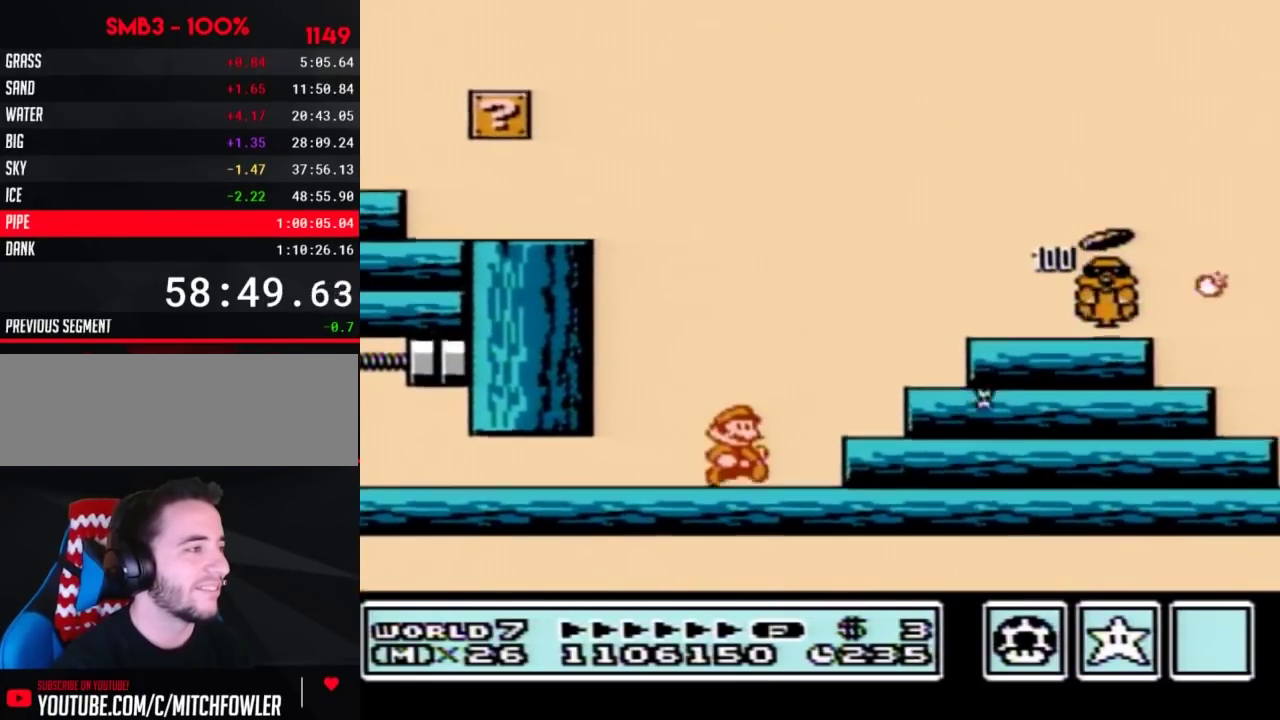
{"buttons": ["B"], "events": [[133, "A", "down"], [500, "A", "up"], [500, "DPAD_RIGHT", "up"]]}
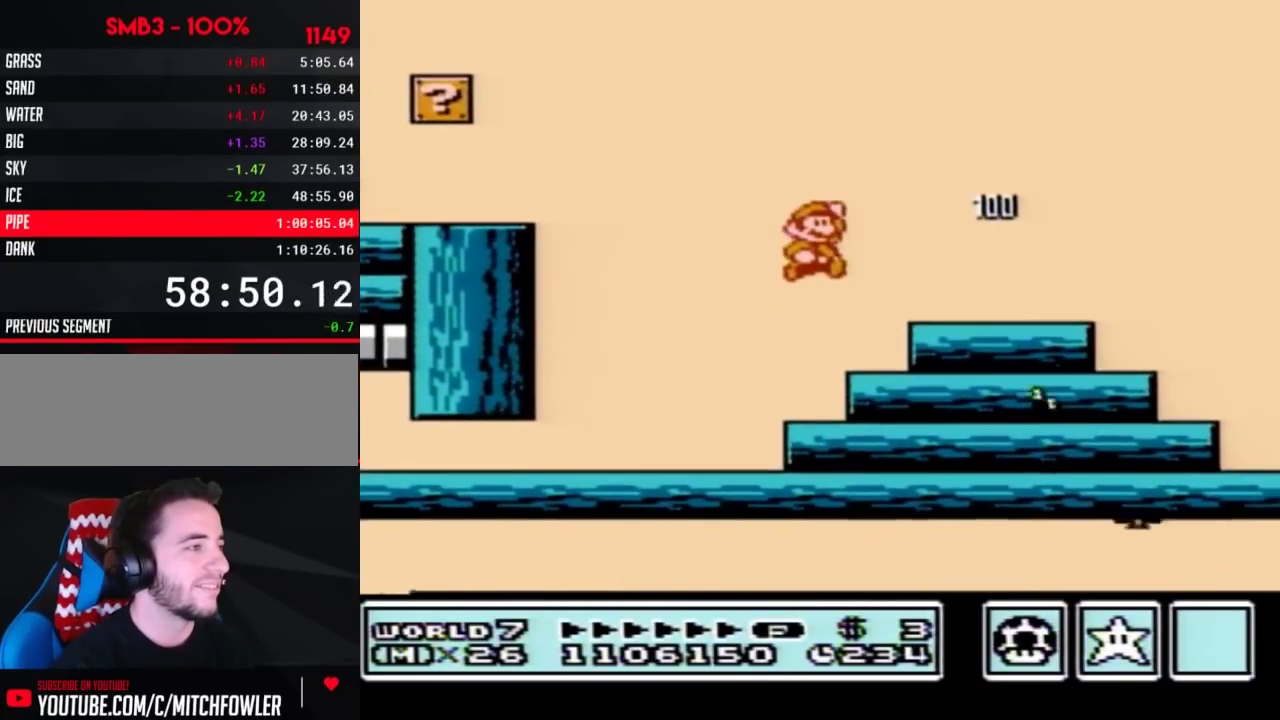
{"buttons": ["B"], "events": [[133, "DPAD_LEFT", "down"], [233, "DPAD_LEFT", "up"], [317, "DPAD_RIGHT", "down"], [350, "A", "down"], [450, "A", "up"], [450, "DPAD_RIGHT", "up"]]}
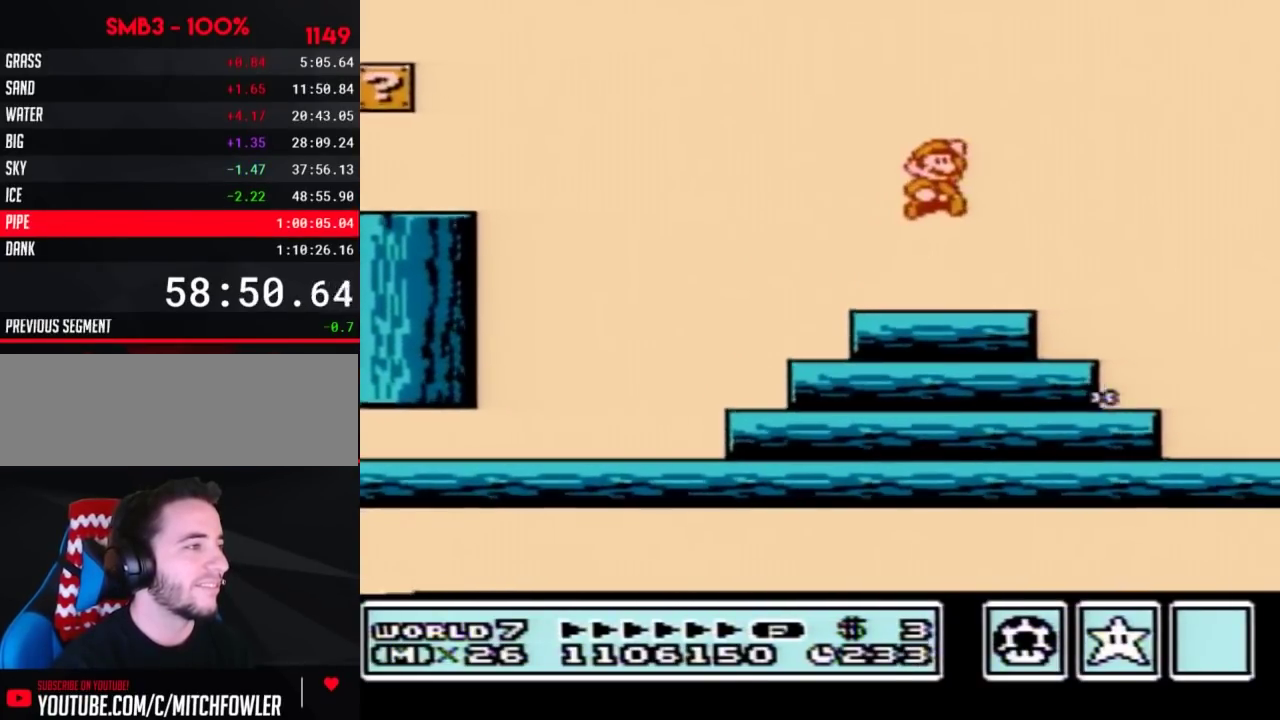
{"buttons": [], "events": [[167, "B", "up"], [167, "DPAD_LEFT", "down"], [350, "DPAD_LEFT", "up"]]}
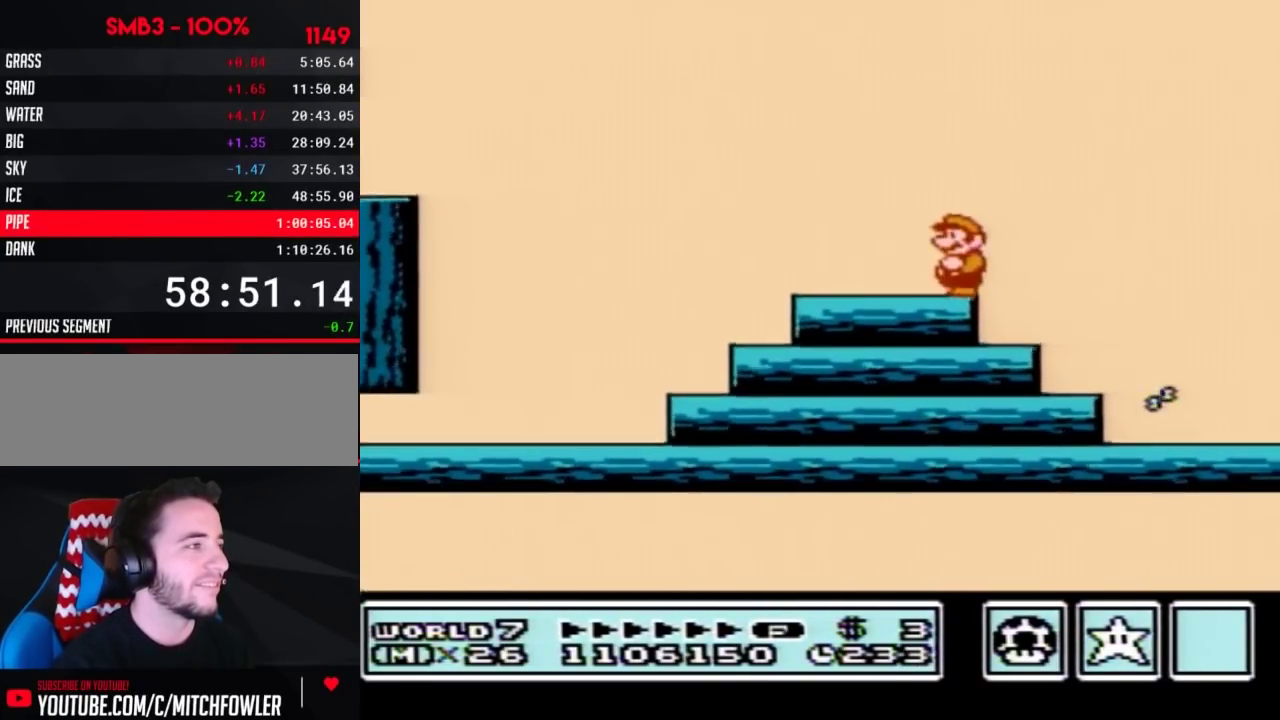
{"buttons": [], "events": [[67, "DPAD_LEFT", "down"], [200, "DPAD_LEFT", "up"], [383, "B", "down"], [467, "B", "up"]]}
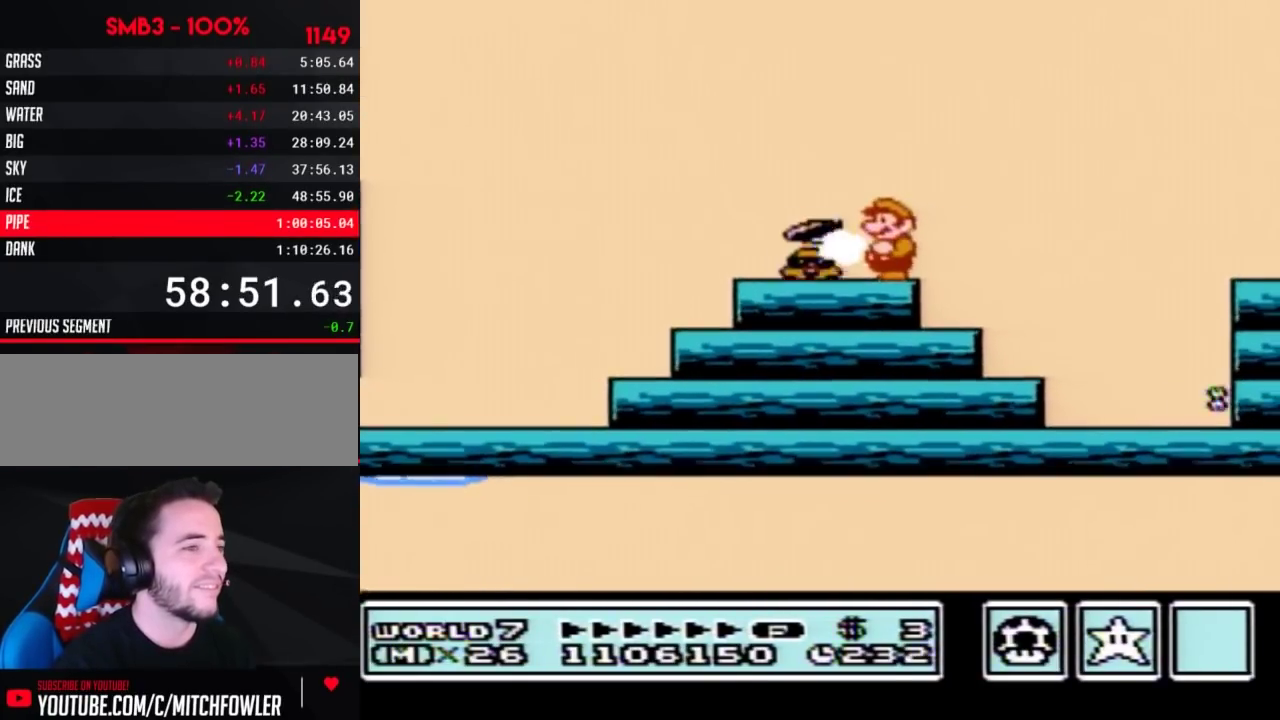
{"buttons": [], "events": [[350, "B", "down"], [450, "B", "up"]]}
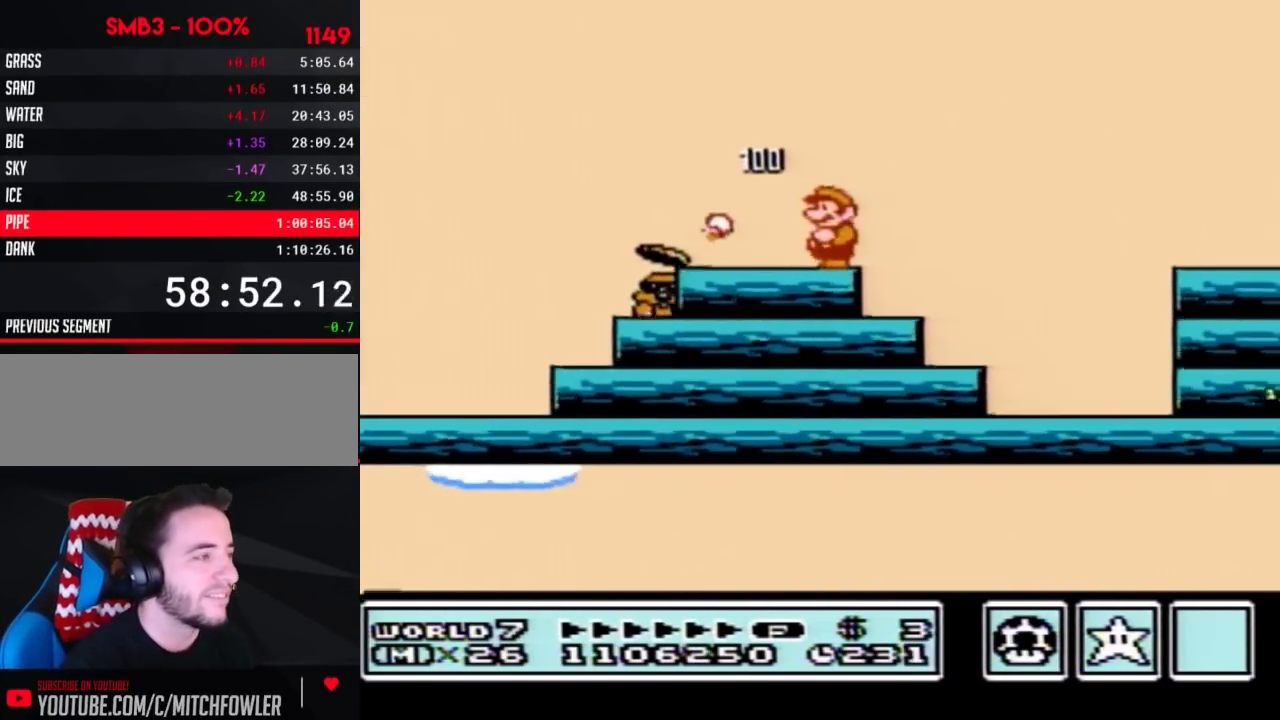
{"buttons": [], "events": [[383, "B", "down"], [500, "B", "up"]]}
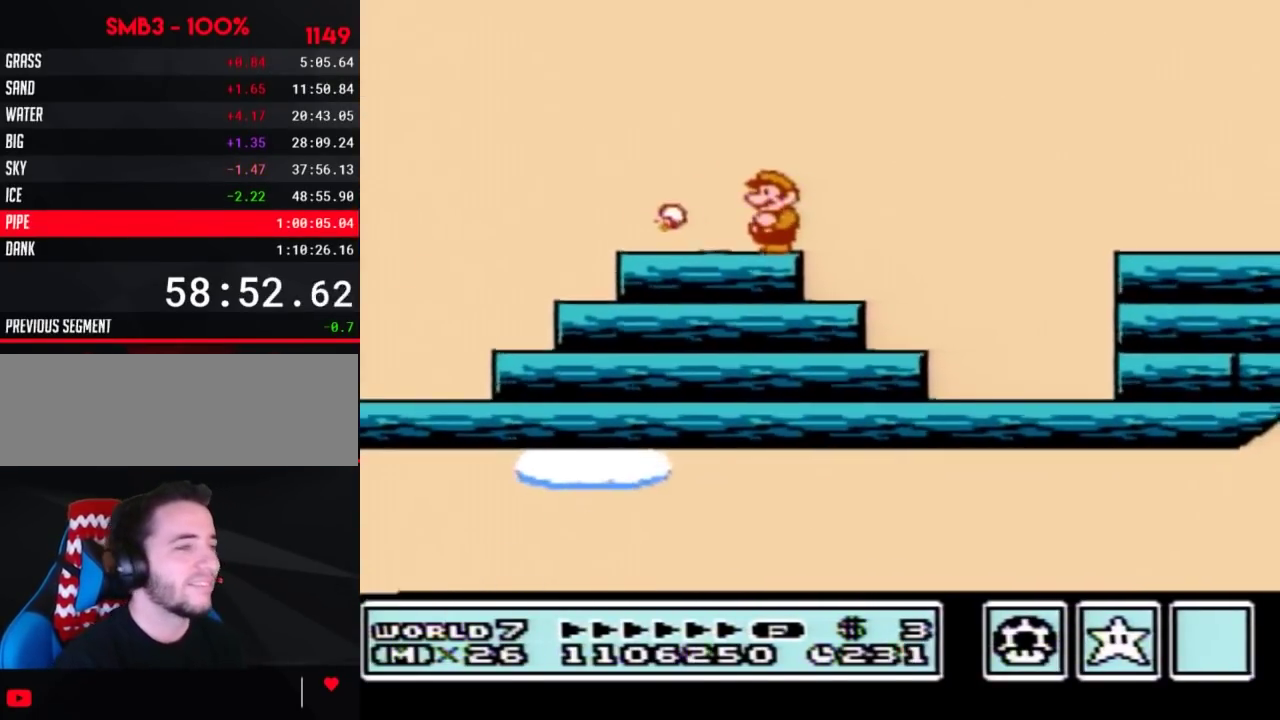
{"buttons": []}
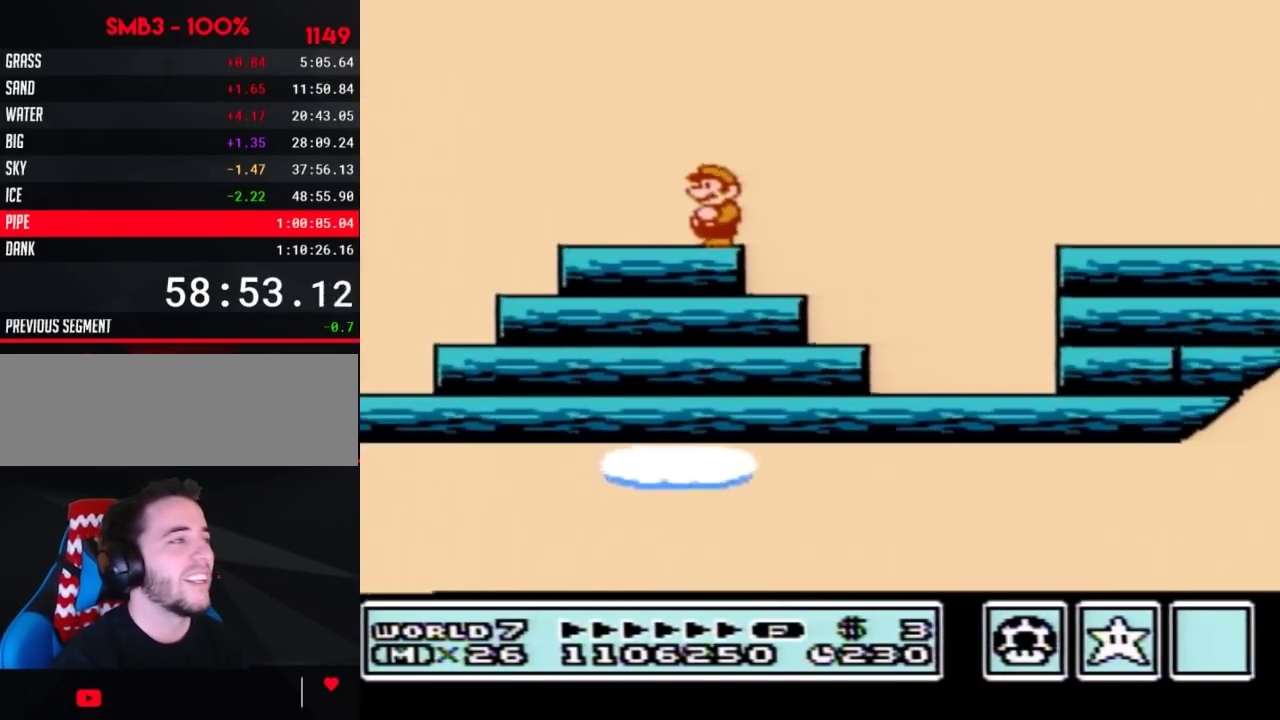
{"buttons": [], "events": [[217, "B", "down"], [317, "B", "up"]]}
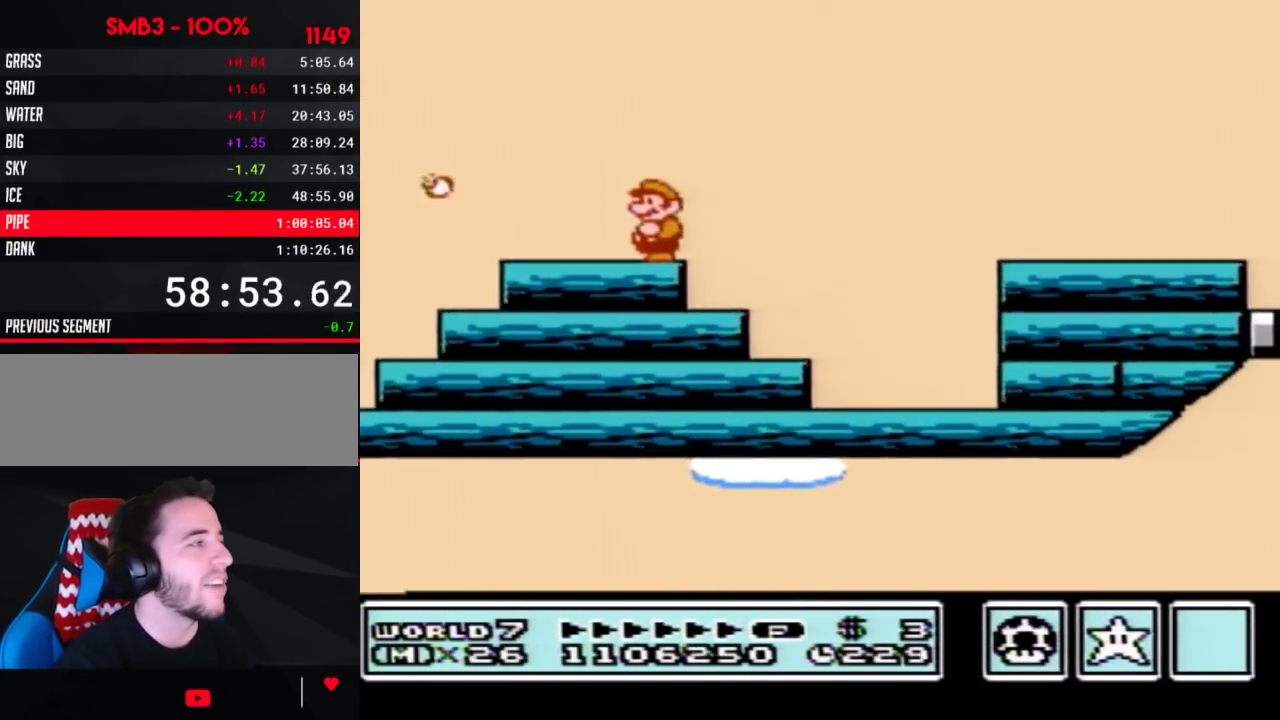
{"buttons": []}
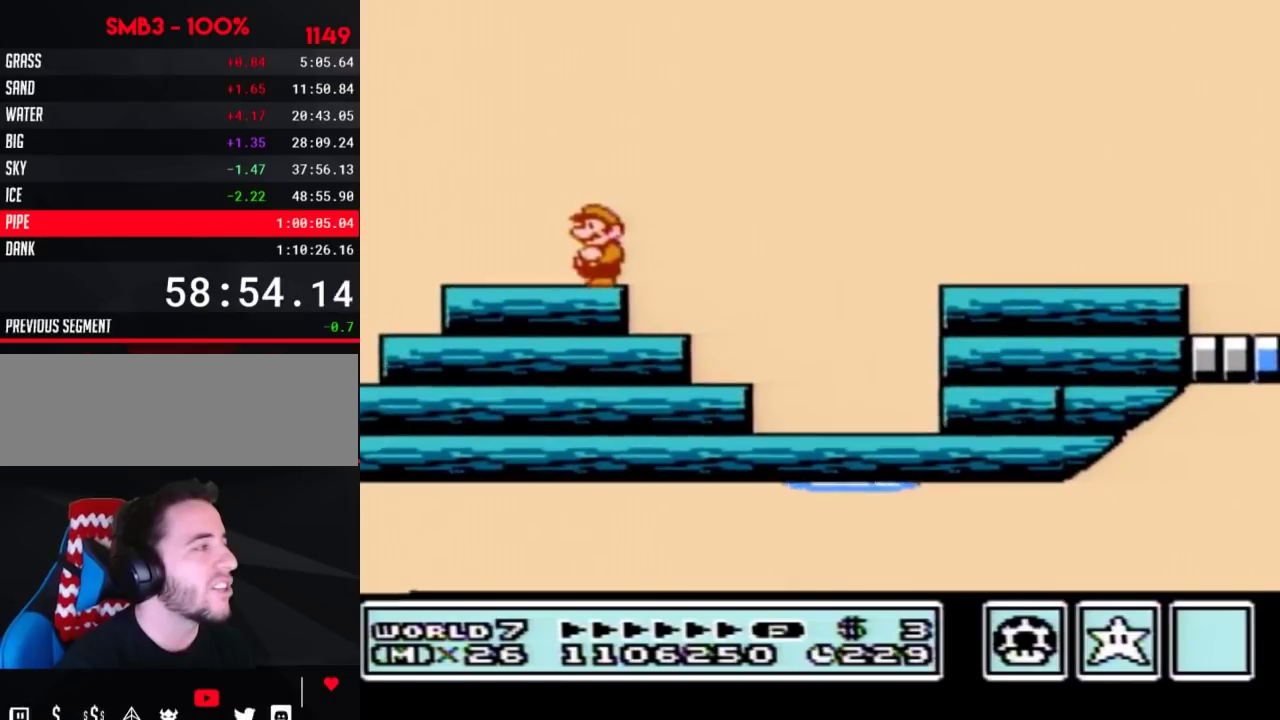
{"buttons": [], "events": [[283, "B", "down"], [467, "B", "up"]]}
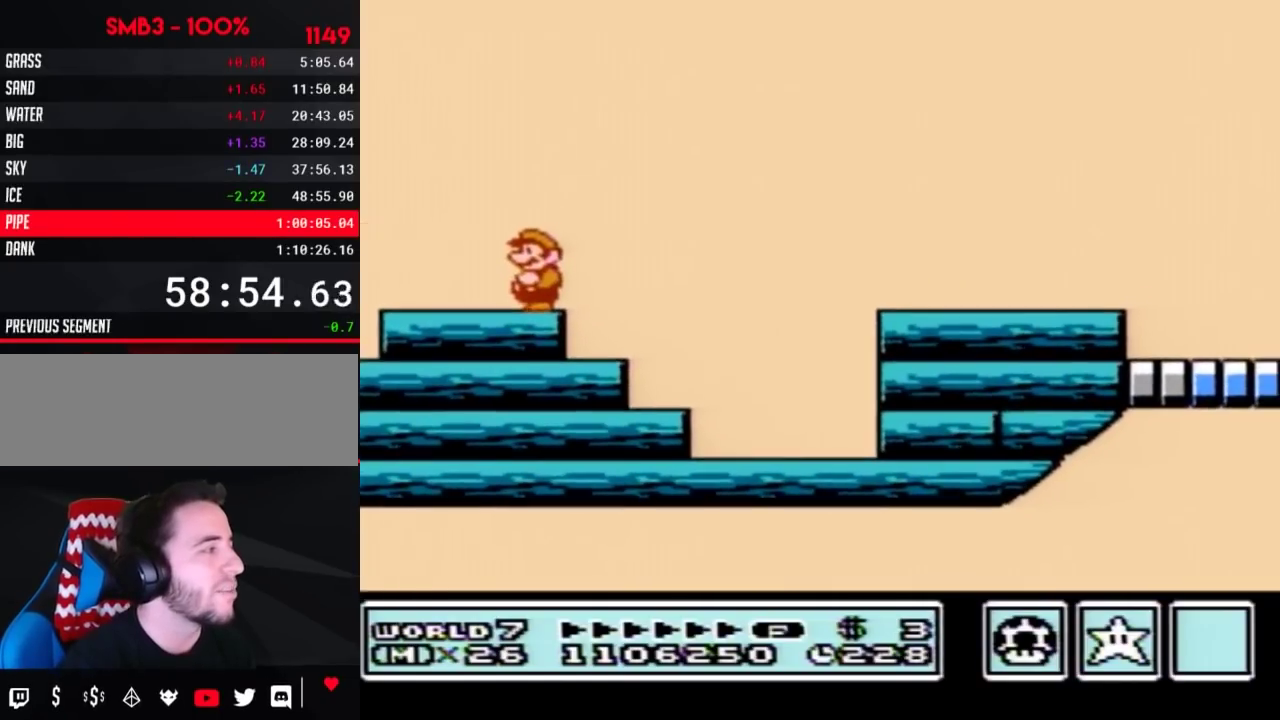
{"buttons": ["B", "DPAD_LEFT"], "events": [[350, "B", "down"], [467, "DPAD_LEFT", "down"]]}
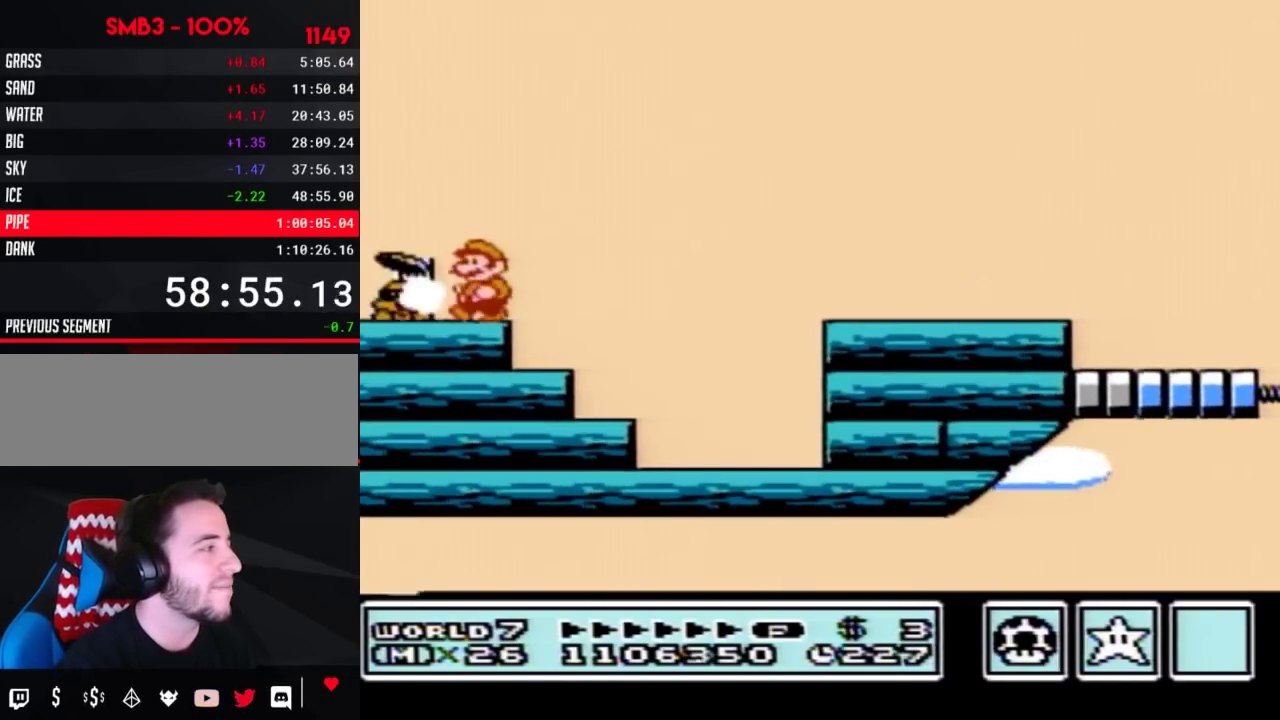
{"buttons": ["B", "DPAD_LEFT"]}
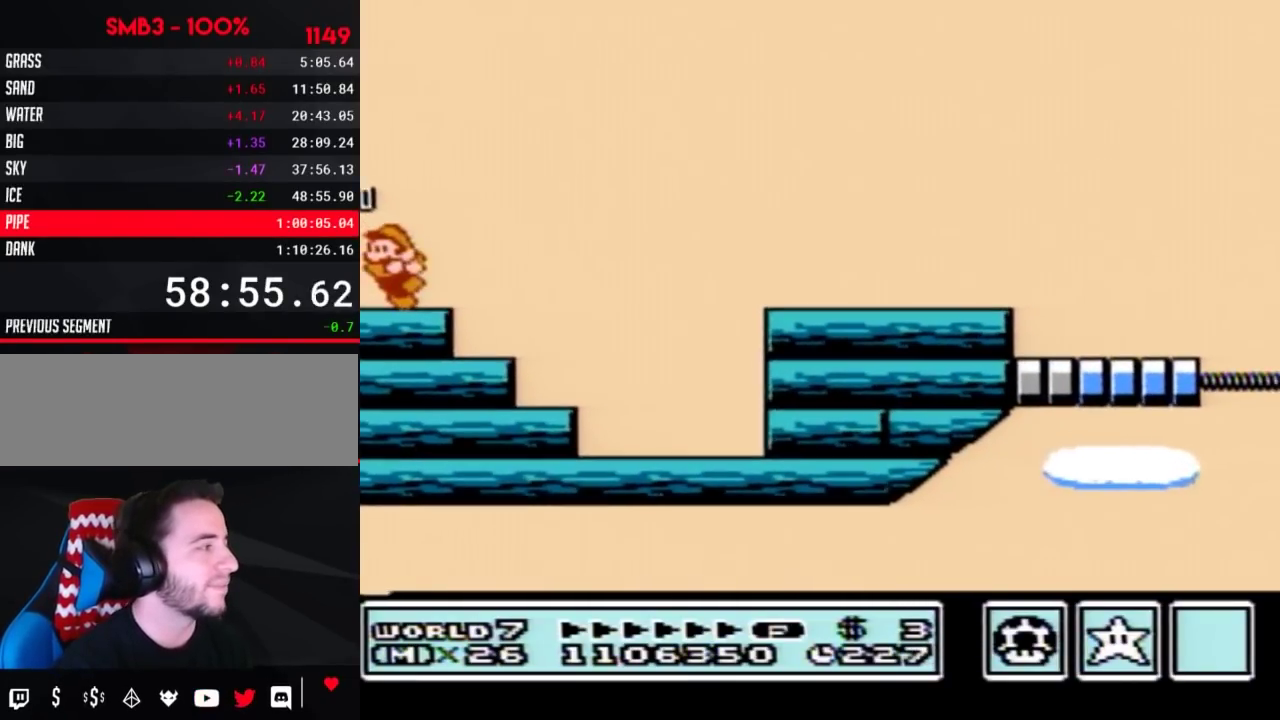
{"buttons": ["A", "B", "DPAD_RIGHT"], "events": [[200, "DPAD_LEFT", "up"], [200, "DPAD_RIGHT", "down"], [250, "A", "down"]]}
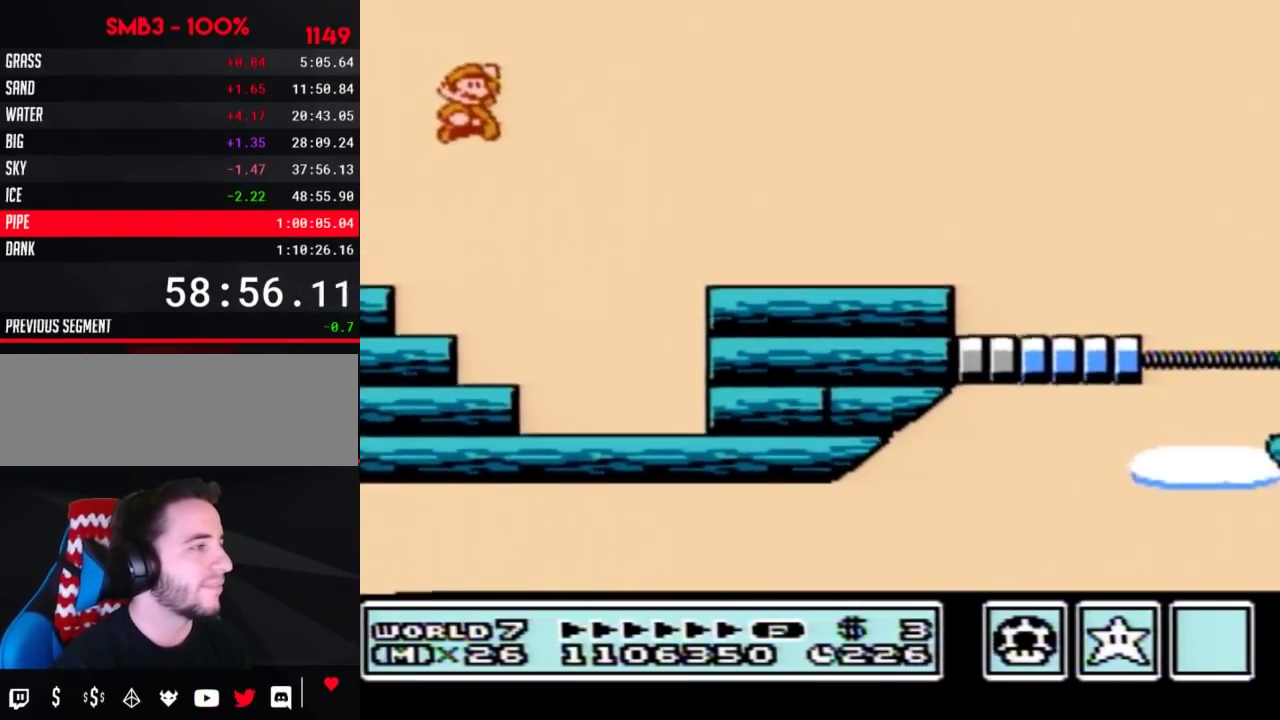
{"buttons": ["B", "DPAD_RIGHT"], "events": [[133, "A", "up"], [133, "B", "up"], [217, "B", "down"], [283, "DPAD_RIGHT", "up"], [417, "DPAD_RIGHT", "down"]]}